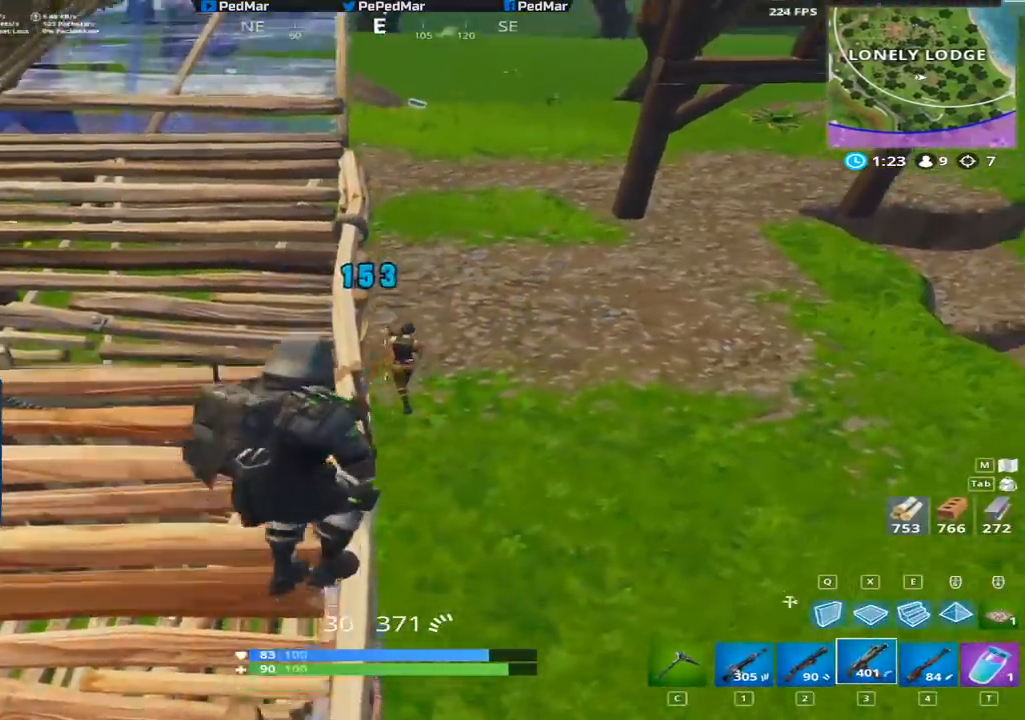
Gameplay with keyboard and mouse; each line is a JSON object with the keys and mouse buttons held at the frame after it. "events" lists presses ("down") and releases ("up") of "a", "c", "ctrl", "d", "e", "f", "q", "r", "s", "shift", "space", "tab", "w", "x", "z", "mouse_left", "mouse_right", "mouse_mb4" and "mouse_mb5" between this image and that frame as [ms after this image, input, new state], when the widget could be followed in between. "mouse_left", "mouse_right", "mouse_mb4", "mouse_mb5" = the "left", "right", "mb4", "mb5" buttons of the "mouse" list. No other keys are recorded. Not read: mouse_move mouse_wheel.
{"keys": ["a", "shift", "w"], "mouse": ["left"], "events": [[150, "w", "down"], [367, "d", "up"], [500, "a", "down"]]}
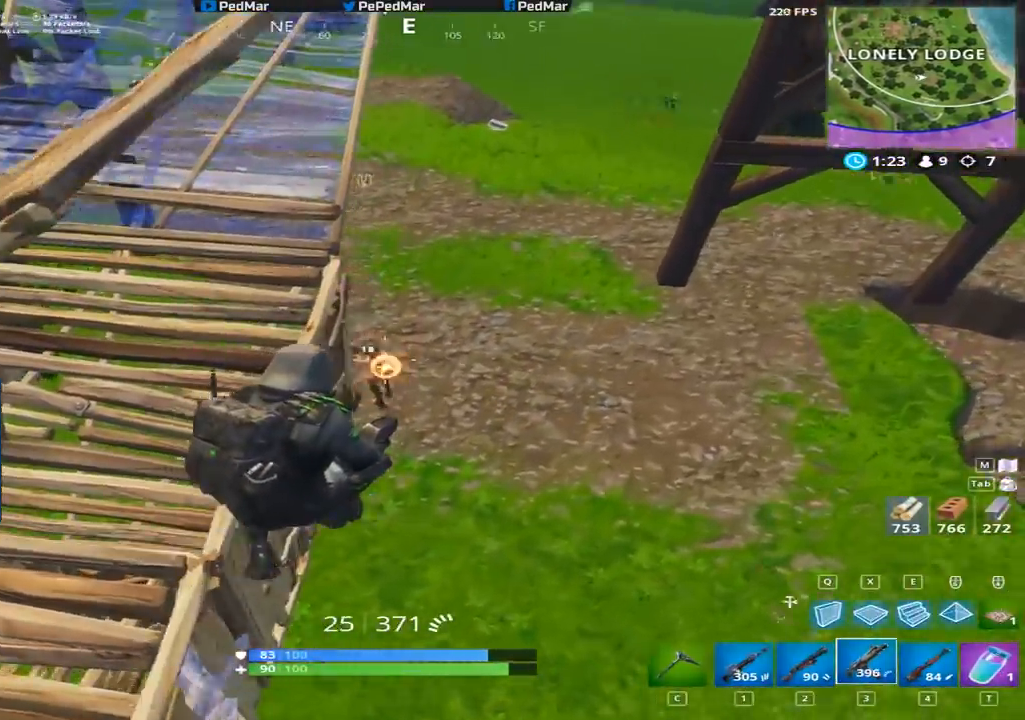
{"keys": ["shift", "w"], "mouse": [], "events": [[84, "a", "up"], [384, "mouse_left", "up"]]}
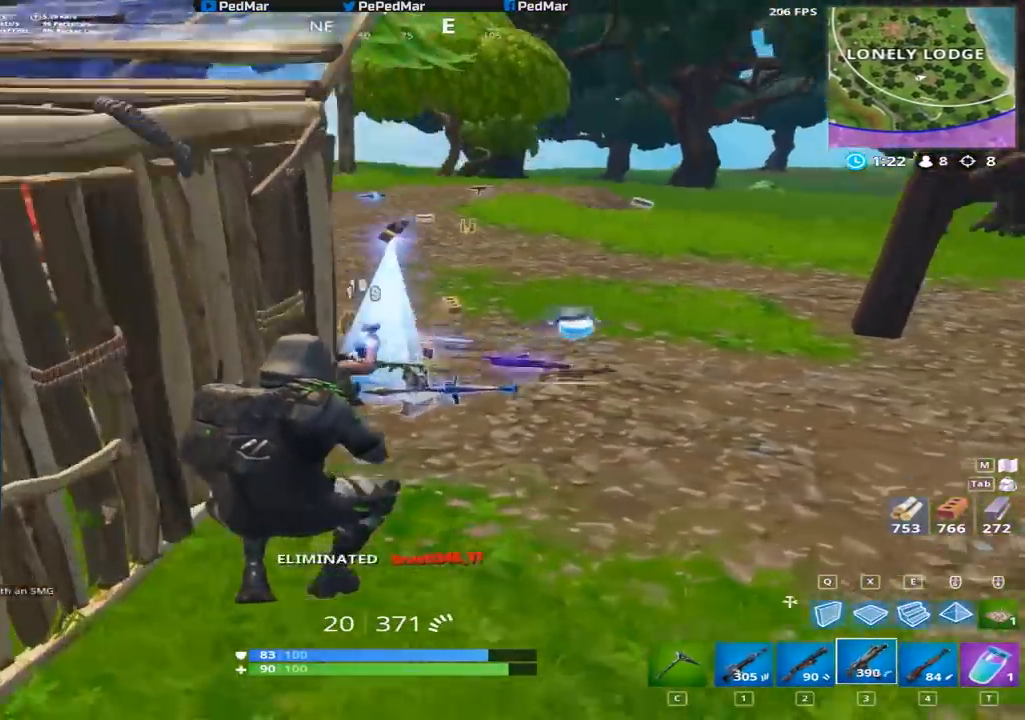
{"keys": ["shift", "w"], "mouse": [], "events": [[167, "d", "down"], [283, "d", "up"]]}
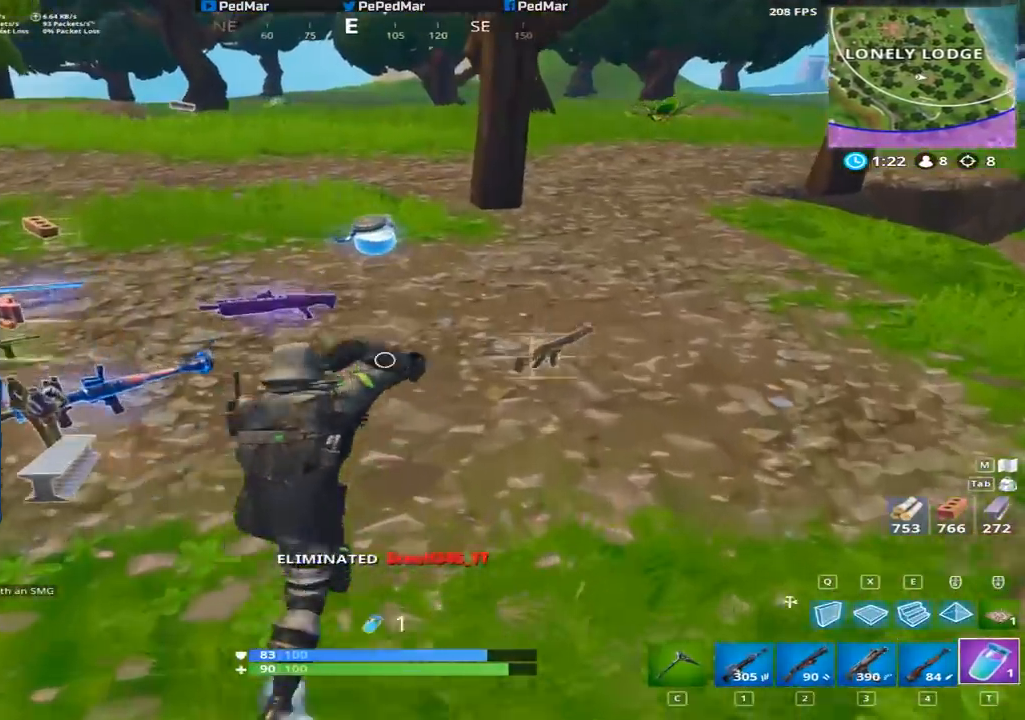
{"keys": ["c", "shift", "w"], "mouse": [], "events": [[17, "a", "down"], [267, "a", "up"], [301, "d", "down"], [367, "d", "up"], [468, "c", "down"]]}
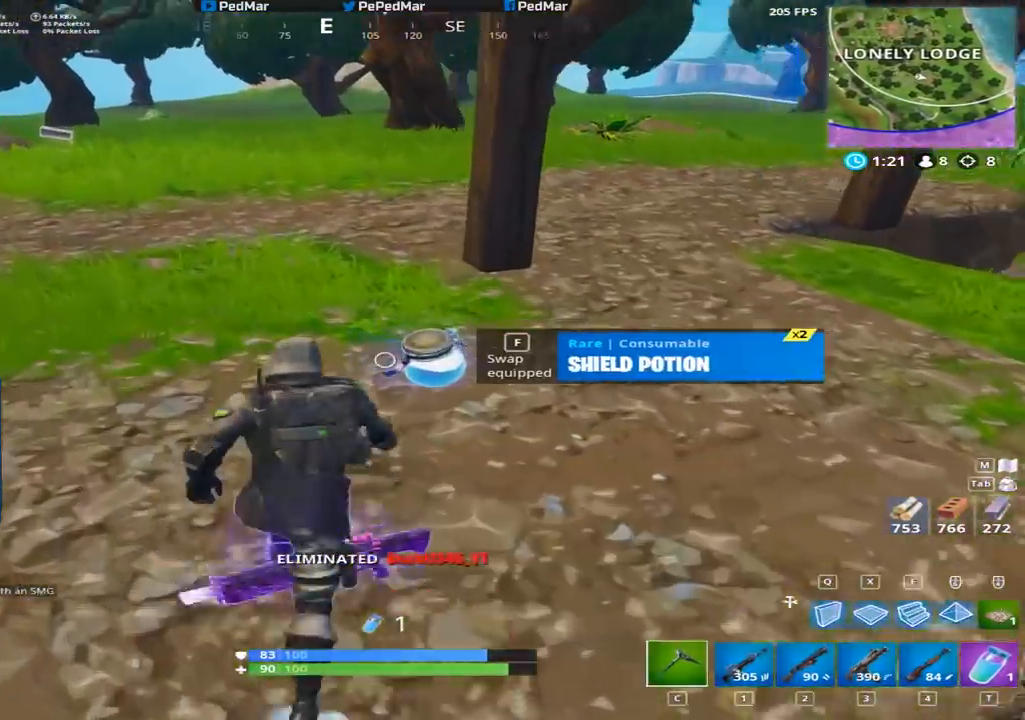
{"keys": ["a", "shift"], "mouse": [], "events": [[50, "c", "up"], [100, "a", "down"], [150, "w", "up"]]}
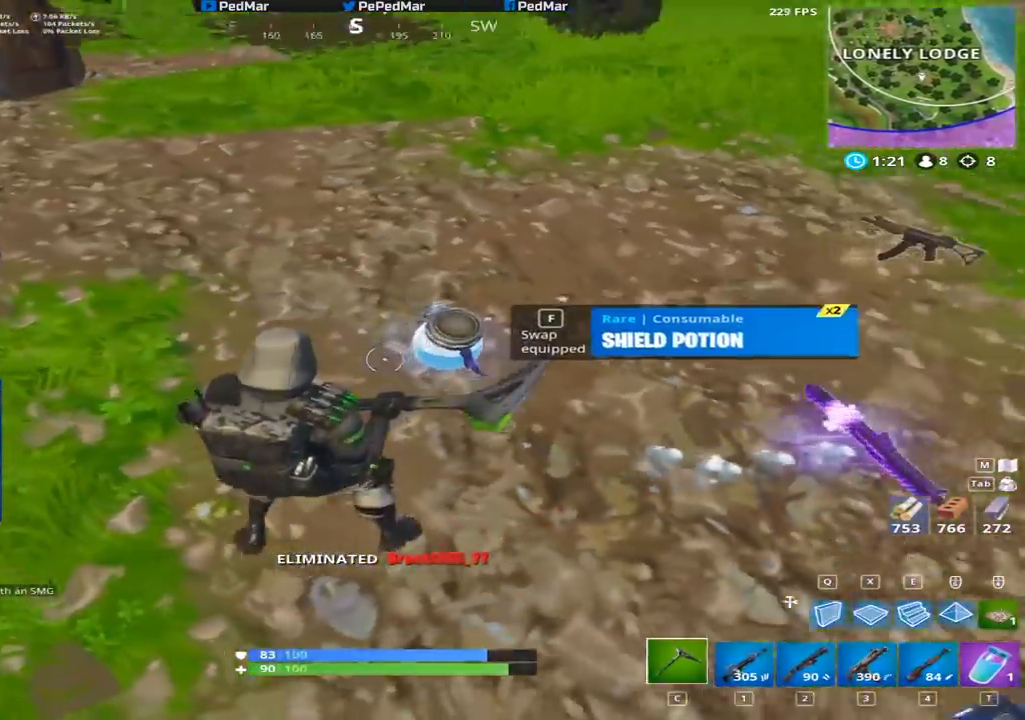
{"keys": ["d", "shift"], "mouse": [], "events": [[17, "a", "up"], [167, "w", "down"], [317, "a", "down"], [351, "w", "up"], [484, "a", "up"], [484, "d", "down"]]}
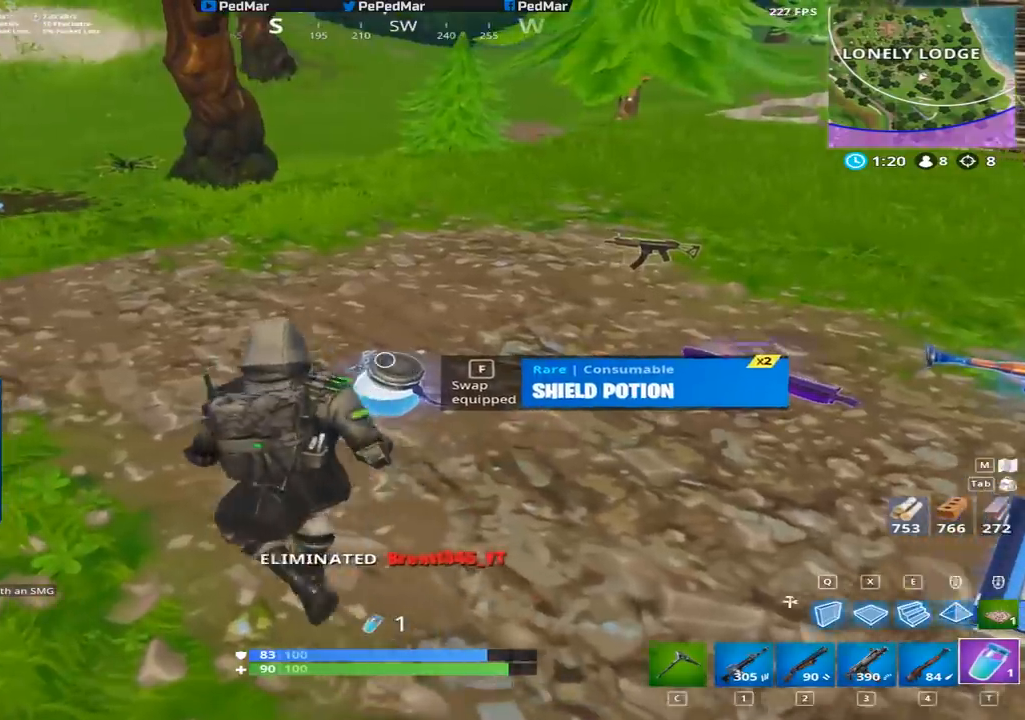
{"keys": ["shift", "w"], "mouse": [], "events": [[67, "w", "down"], [233, "d", "up"]]}
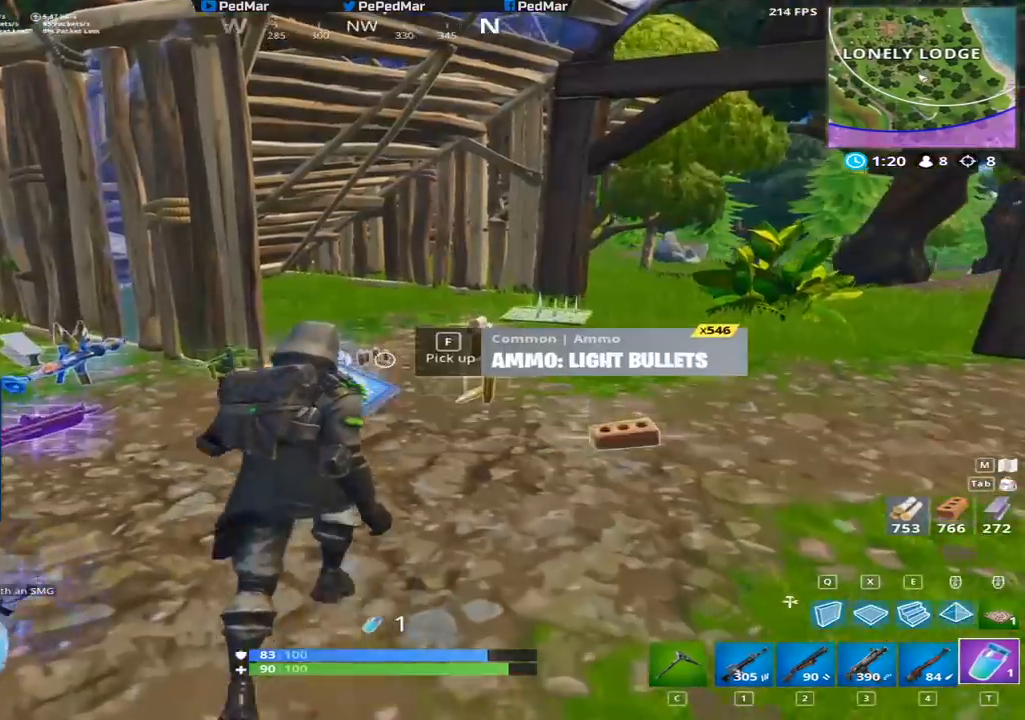
{"keys": ["a", "shift", "w"], "mouse": [], "events": [[234, "d", "down"], [284, "a", "down"], [301, "d", "up"], [351, "a", "up"], [367, "d", "down"], [434, "a", "down"], [451, "d", "up"]]}
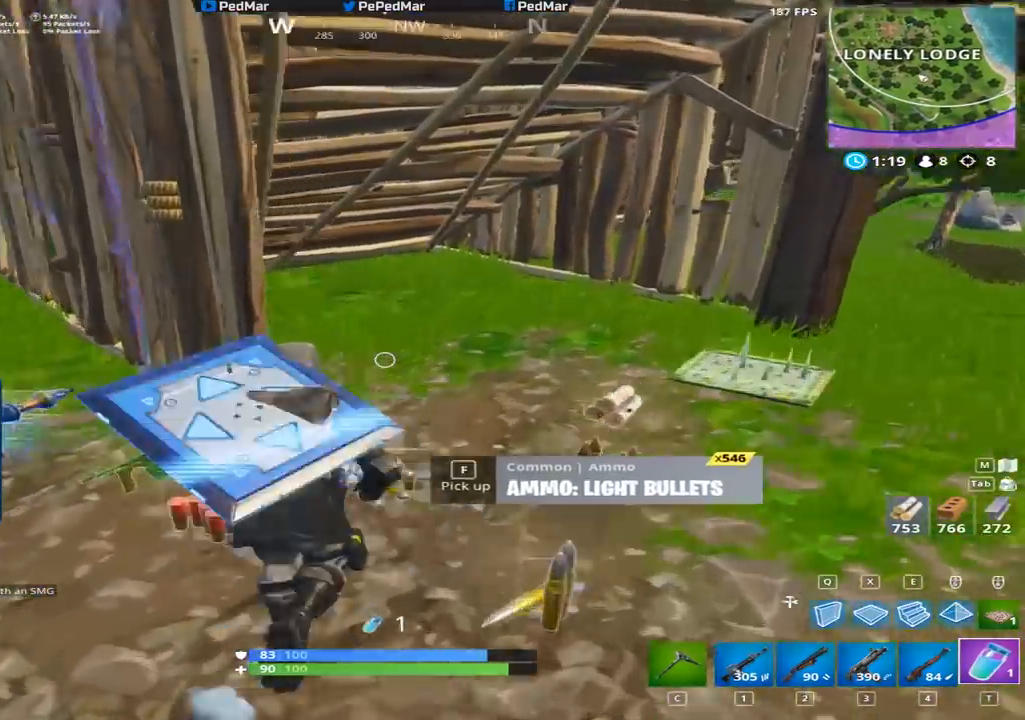
{"keys": ["shift", "w"], "mouse": [], "events": [[17, "w", "up"], [300, "w", "down"], [384, "f", "down"], [401, "a", "up"], [451, "f", "up"]]}
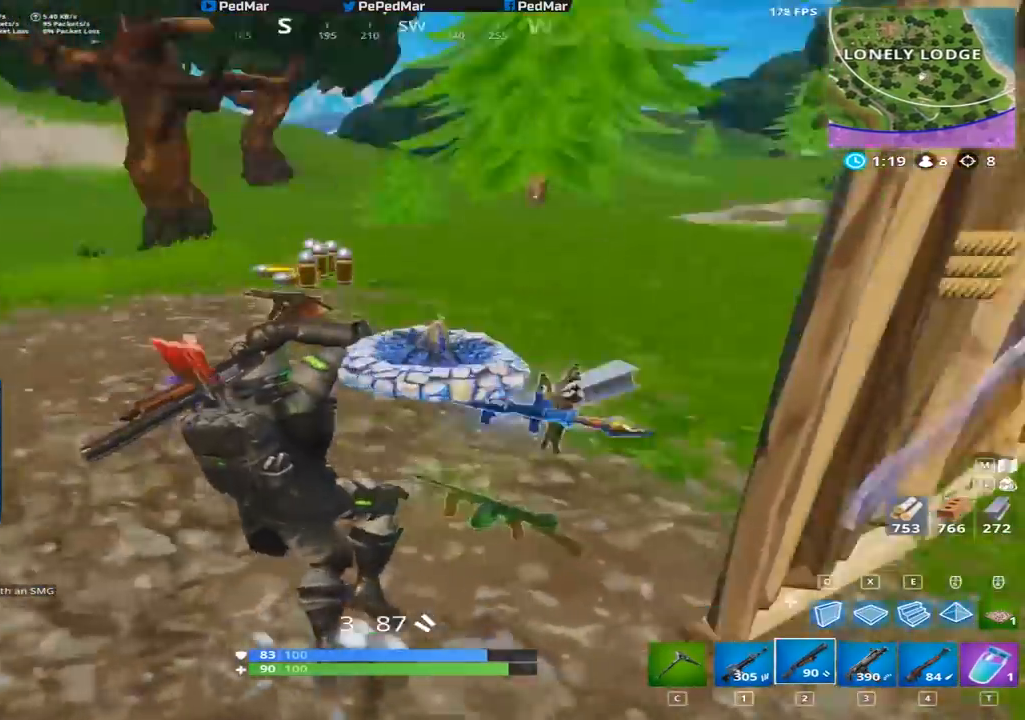
{"keys": ["shift", "w"], "mouse": [], "events": [[33, "c", "down"], [100, "c", "up"], [167, "d", "down"], [433, "d", "up"]]}
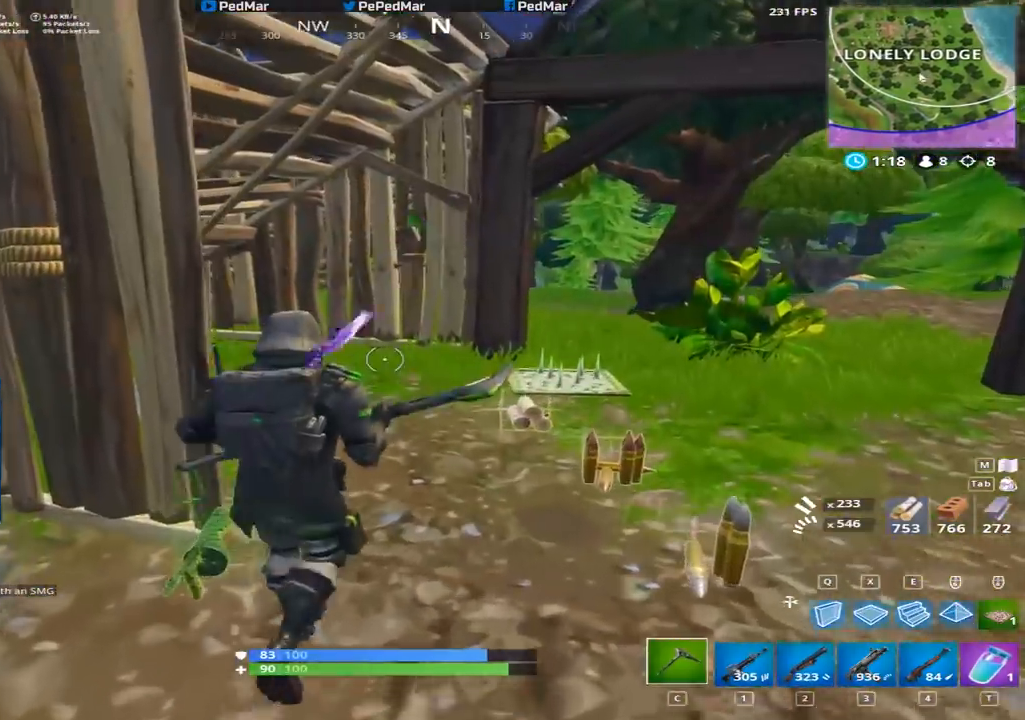
{"keys": ["a", "shift", "w"], "mouse": [], "events": [[250, "d", "down"], [367, "d", "up"], [417, "a", "down"]]}
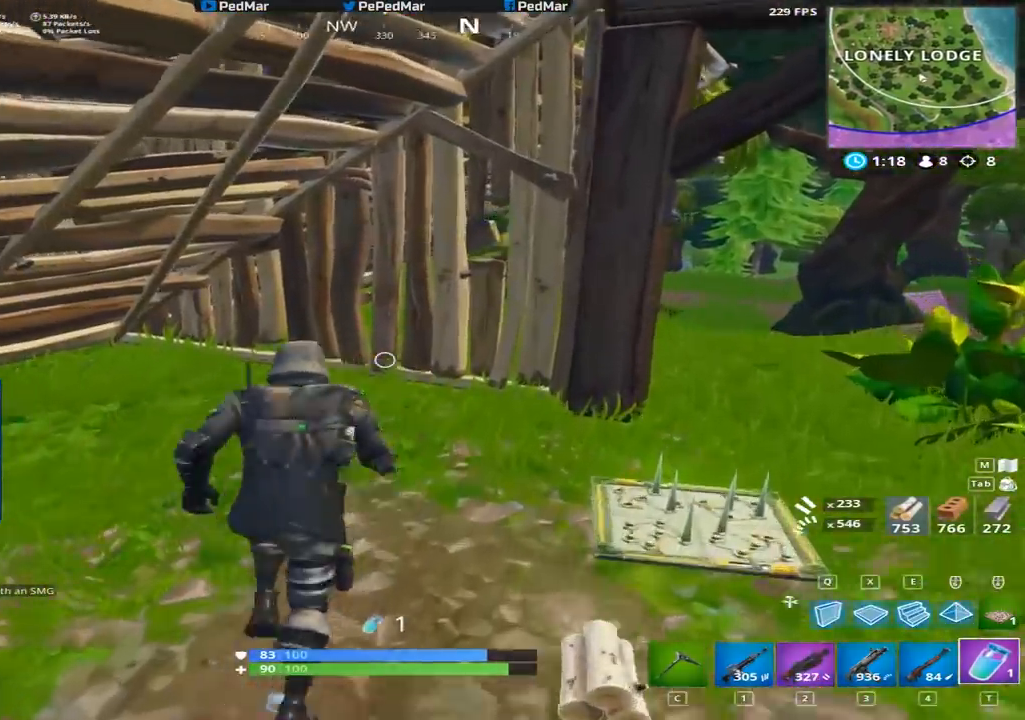
{"keys": [], "mouse": [], "events": [[233, "mouse_left", "down"], [267, "a", "up"], [267, "shift", "up"], [283, "w", "up"], [367, "mouse_left", "up"]]}
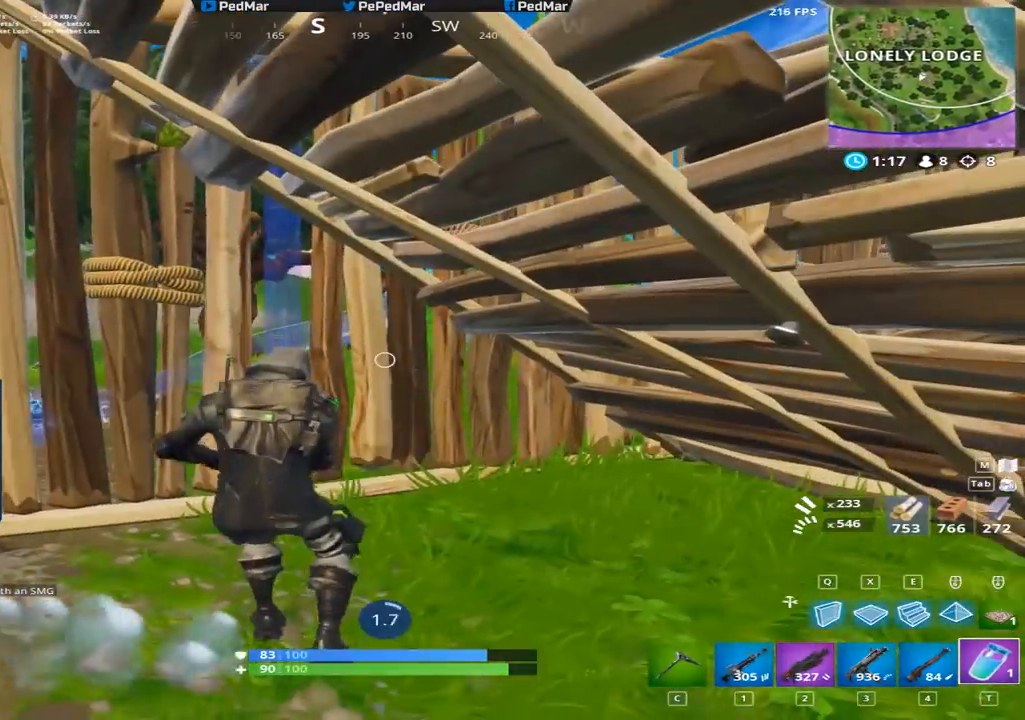
{"keys": [], "mouse": [], "events": []}
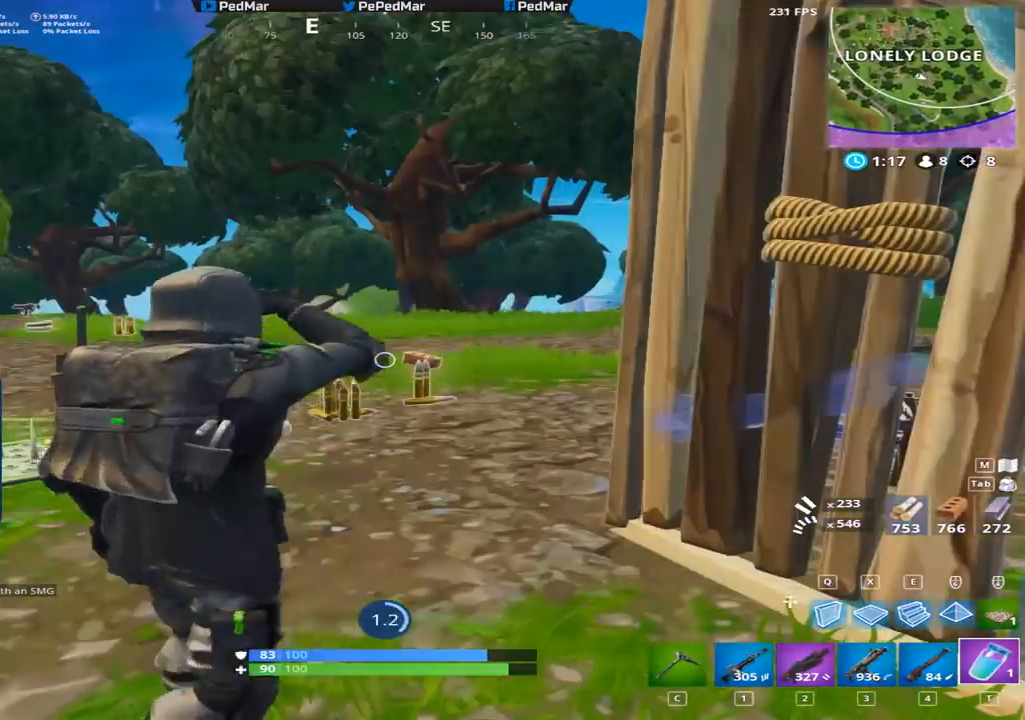
{"keys": [], "mouse": [], "events": []}
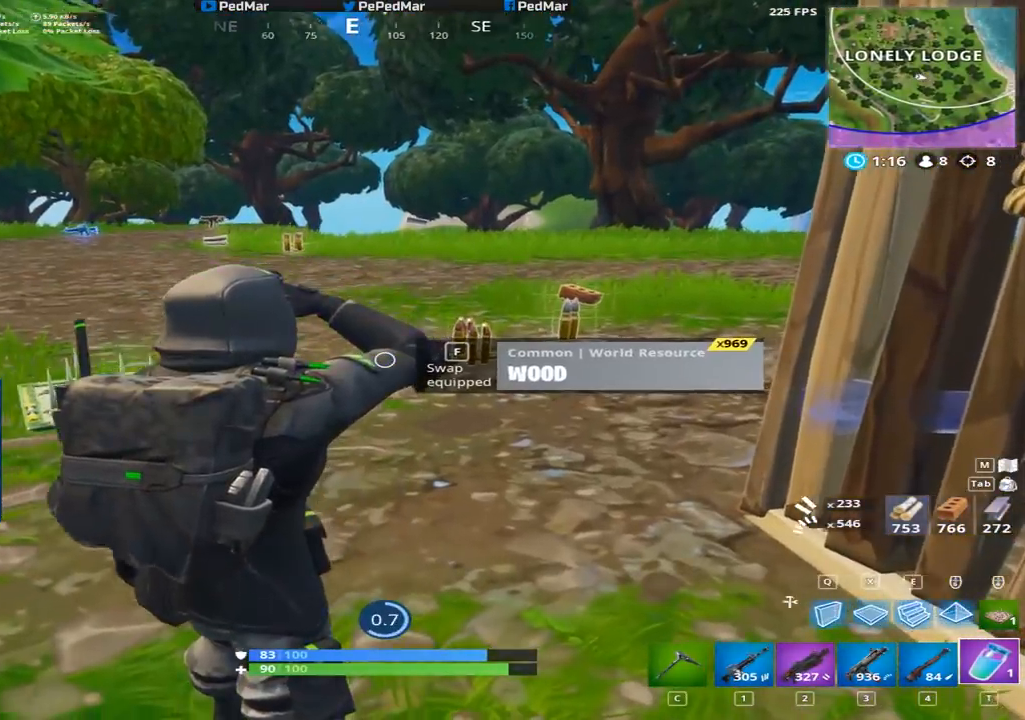
{"keys": [], "mouse": [], "events": []}
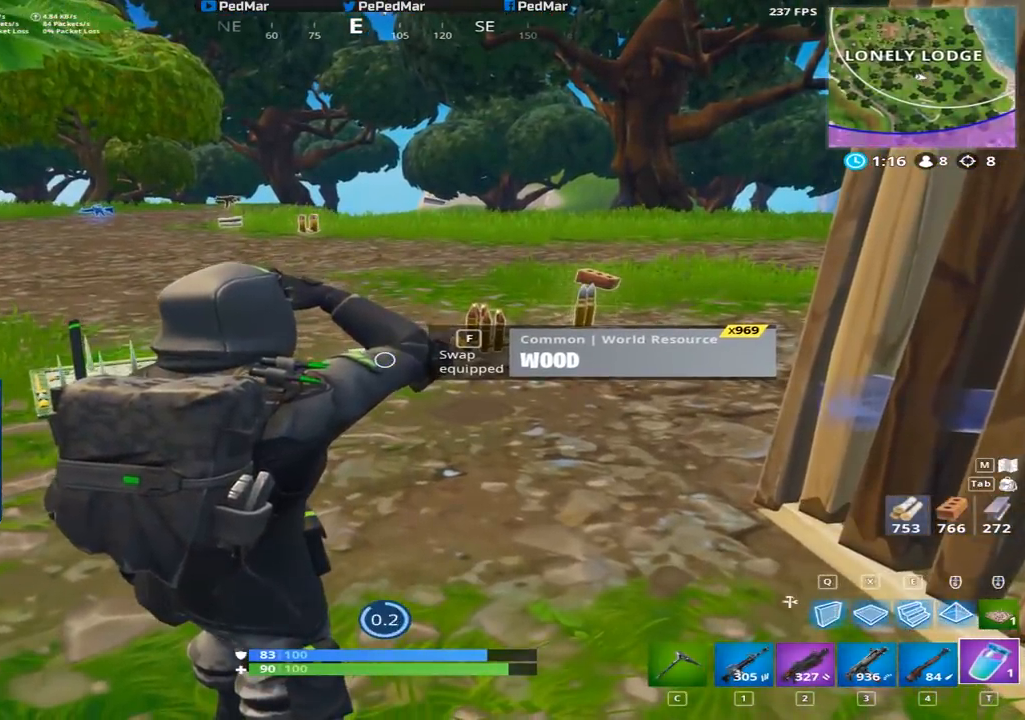
{"keys": ["shift", "w"], "mouse": [], "events": [[417, "shift", "down"], [433, "w", "down"]]}
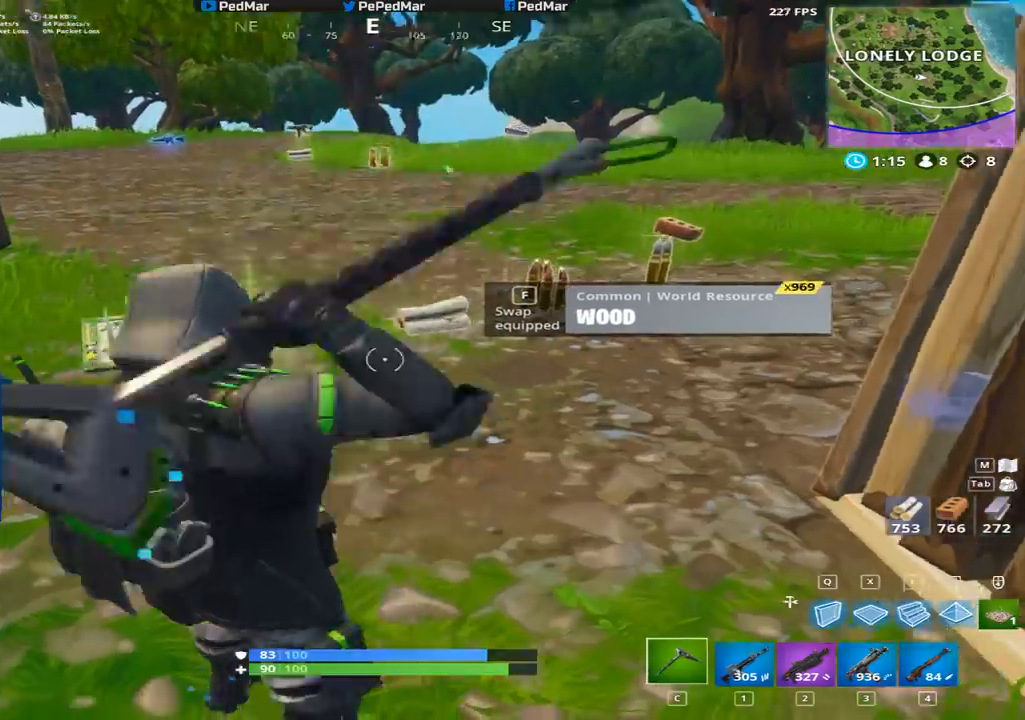
{"keys": ["a", "shift", "w"], "mouse": [], "events": [[34, "c", "down"], [100, "a", "down"], [117, "c", "up"]]}
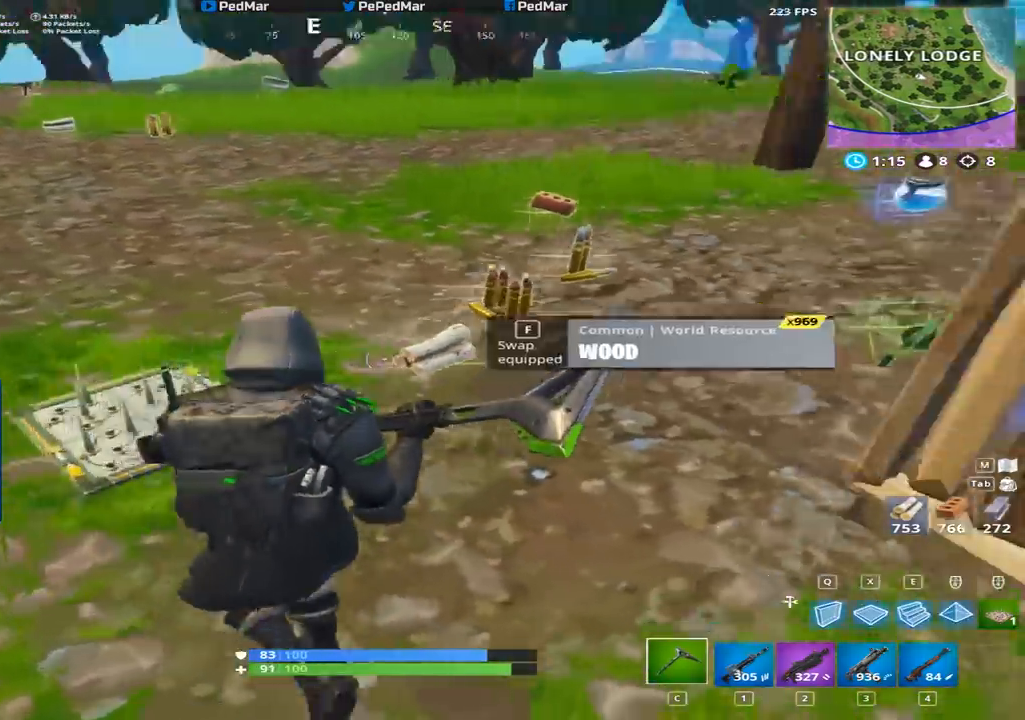
{"keys": ["shift", "w"], "mouse": [], "events": [[133, "a", "up"]]}
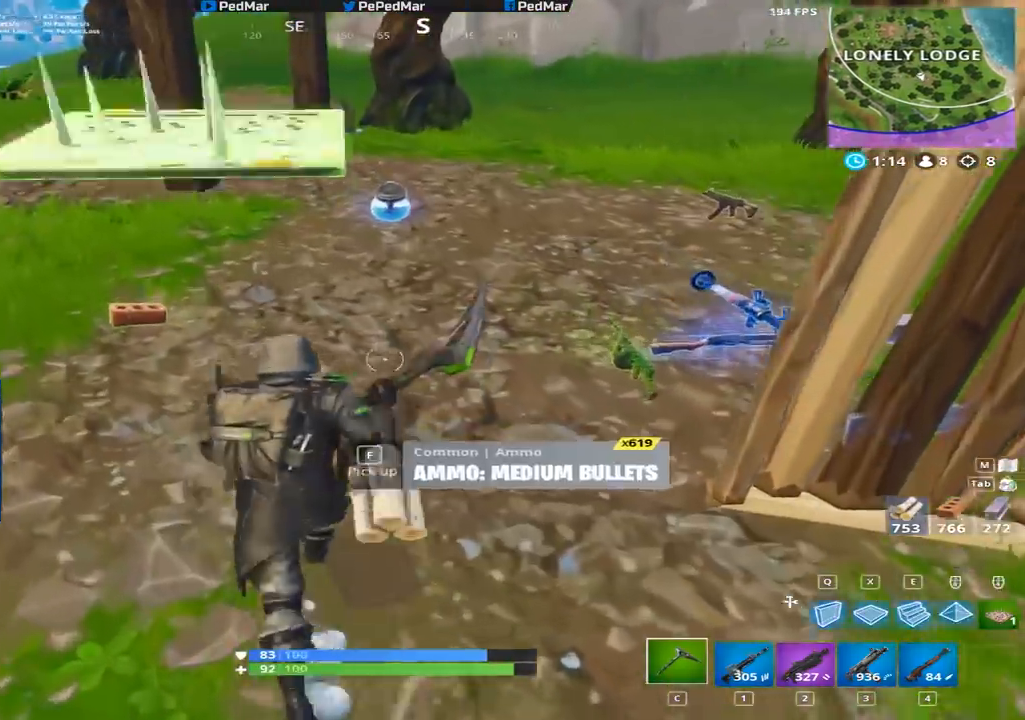
{"keys": ["shift", "w"], "mouse": [], "events": [[417, "f", "down"], [501, "f", "up"]]}
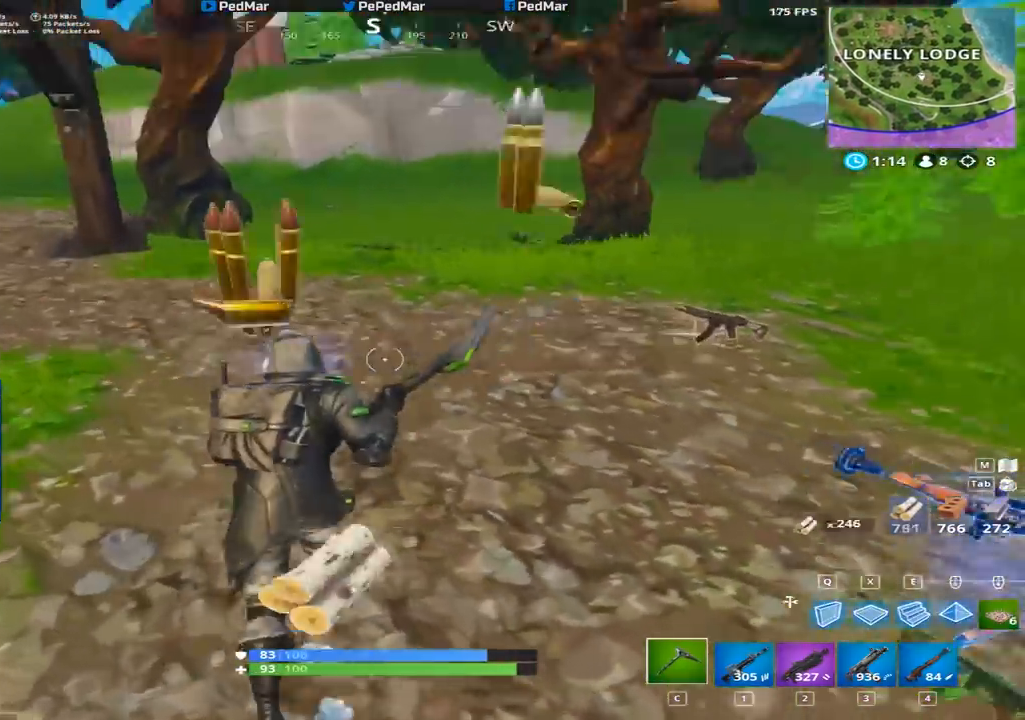
{"keys": ["a", "shift", "w"], "mouse": [], "events": [[83, "d", "down"], [167, "d", "up"], [183, "a", "down"], [350, "w", "up"], [484, "w", "down"]]}
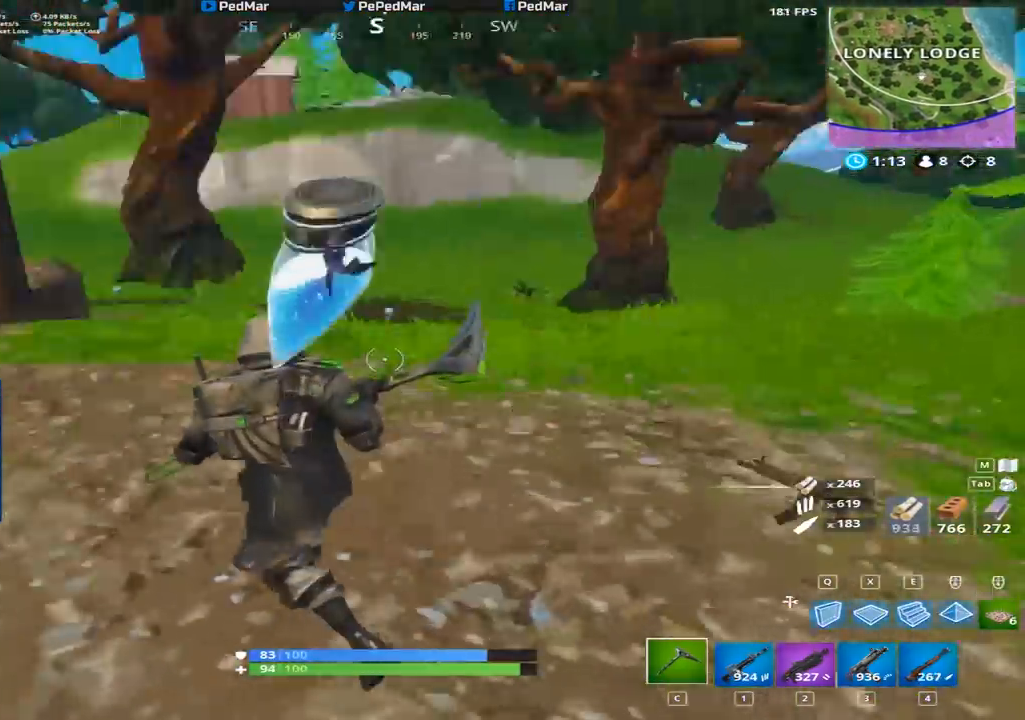
{"keys": ["a", "shift", "w"], "mouse": [], "events": [[17, "e", "down"], [50, "e", "up"]]}
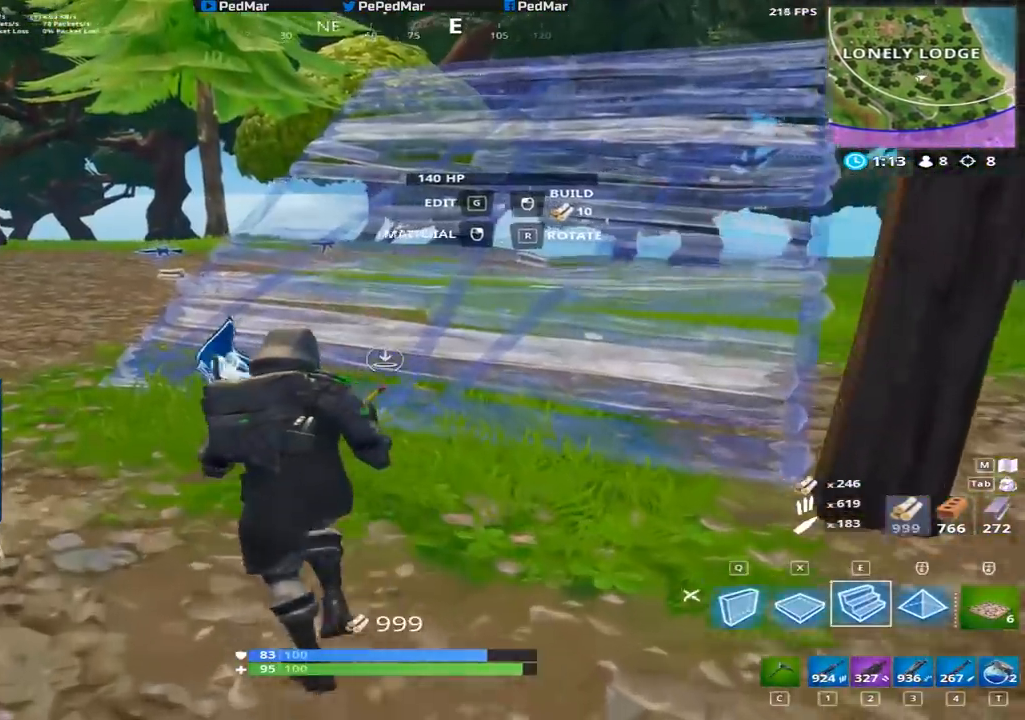
{"keys": ["r", "shift", "w"], "mouse": [], "events": [[300, "space", "down"], [433, "r", "down"], [433, "space", "up"], [483, "a", "up"]]}
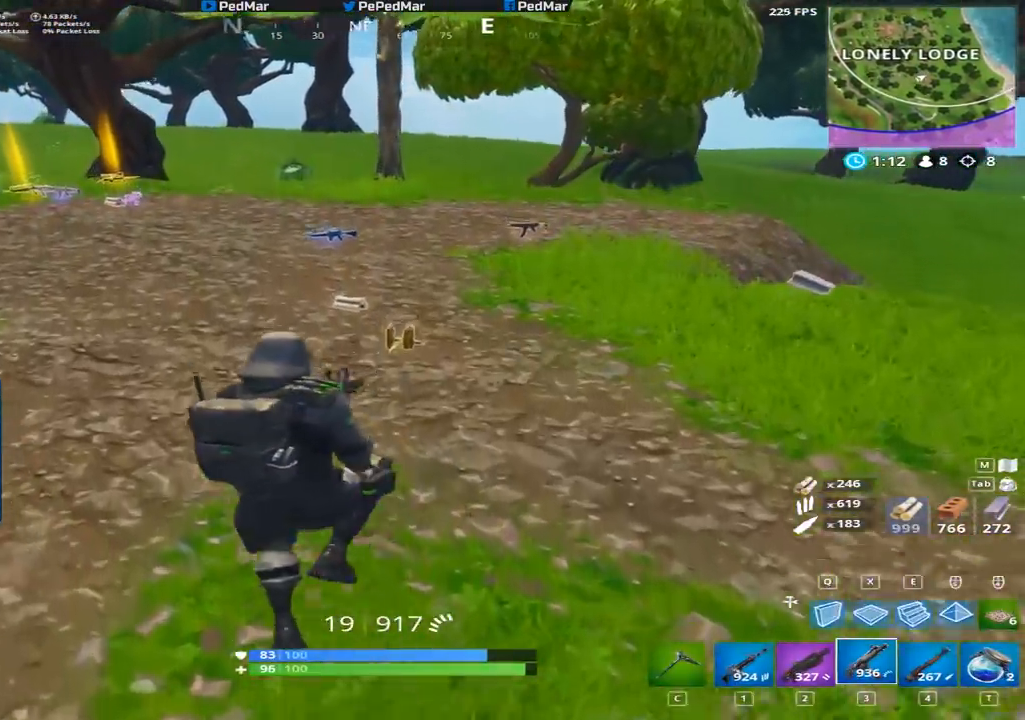
{"keys": ["d", "shift", "w"], "mouse": [], "events": [[17, "r", "up"], [67, "r", "down"], [150, "r", "up"], [200, "r", "down"], [284, "r", "up"], [417, "d", "down"]]}
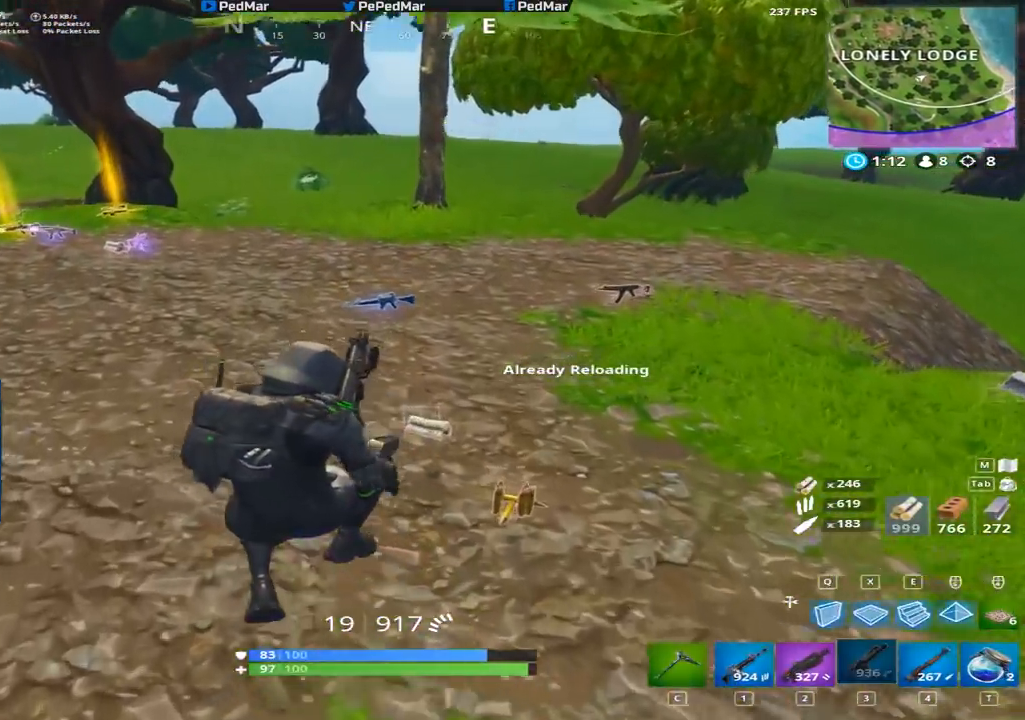
{"keys": ["d", "shift", "w"], "mouse": [], "events": [[100, "w", "up"], [116, "w", "down"]]}
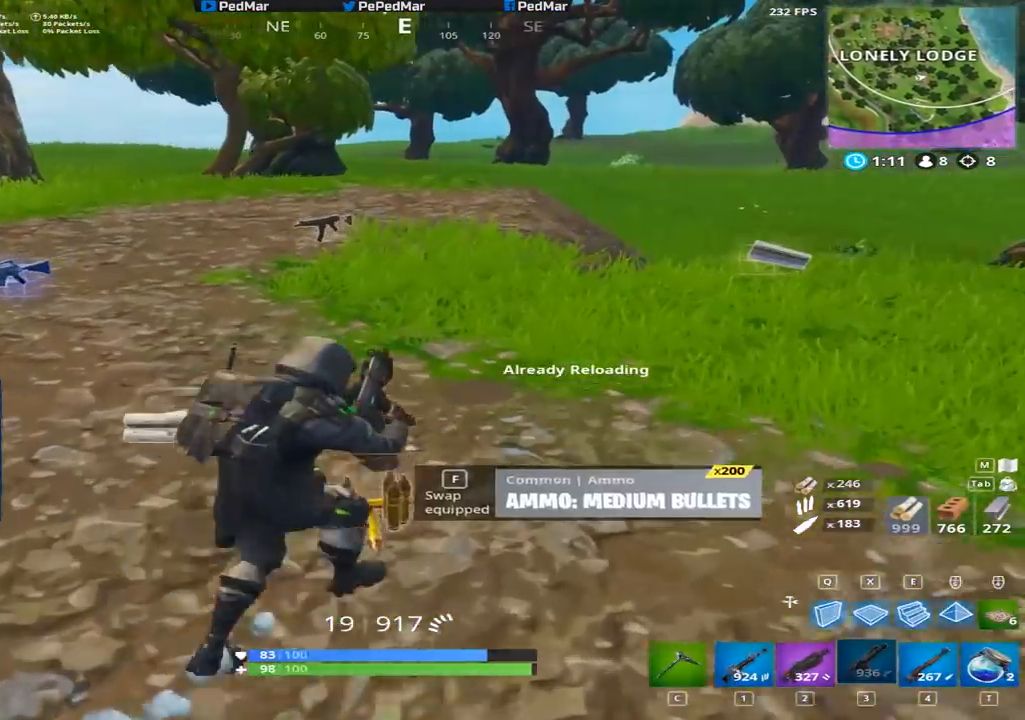
{"keys": ["d", "shift", "w"], "mouse": [], "events": [[67, "a", "down"], [67, "d", "up"], [134, "a", "up"], [484, "d", "down"]]}
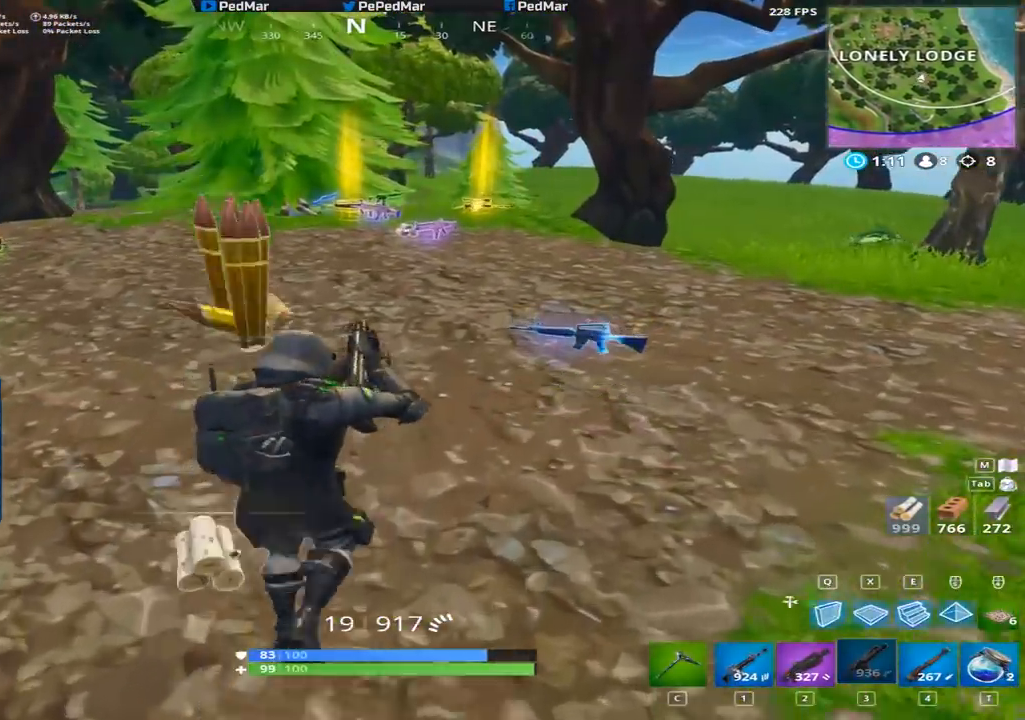
{"keys": ["shift", "w"], "mouse": [], "events": [[183, "space", "down"], [283, "space", "up"], [350, "d", "up"]]}
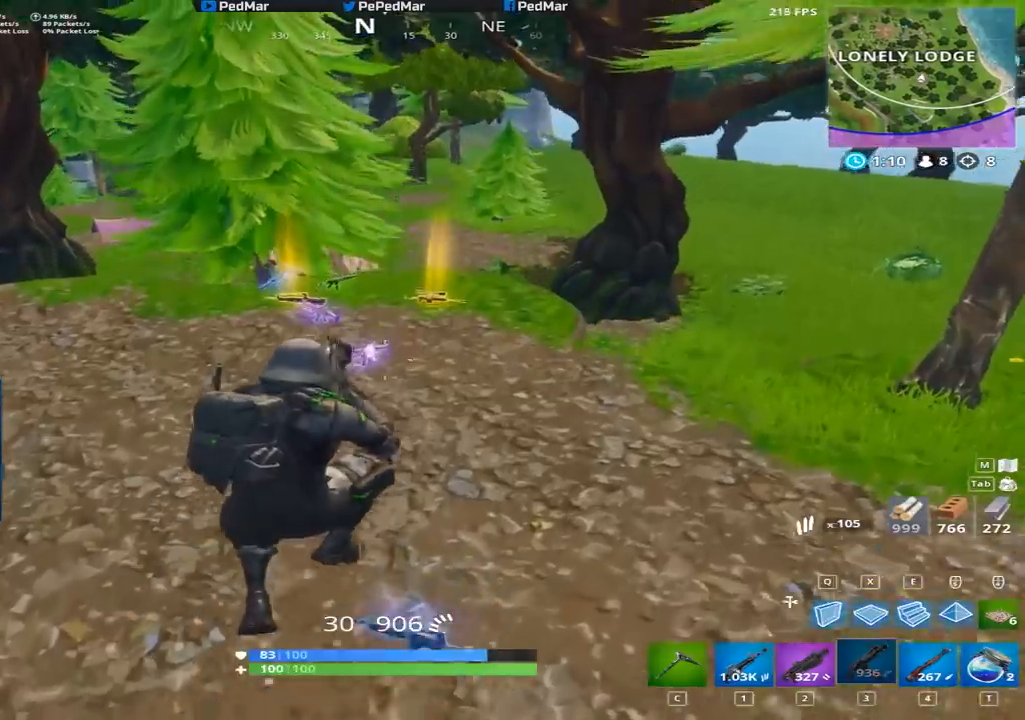
{"keys": ["shift", "w"], "mouse": [], "events": []}
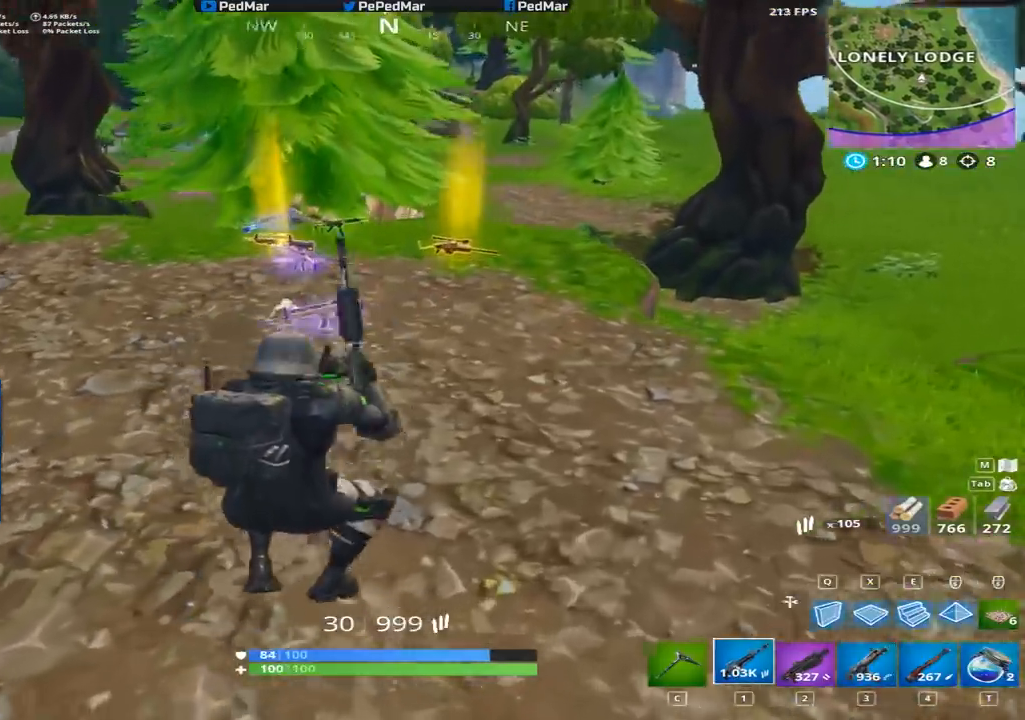
{"keys": ["shift", "w"], "mouse": [], "events": []}
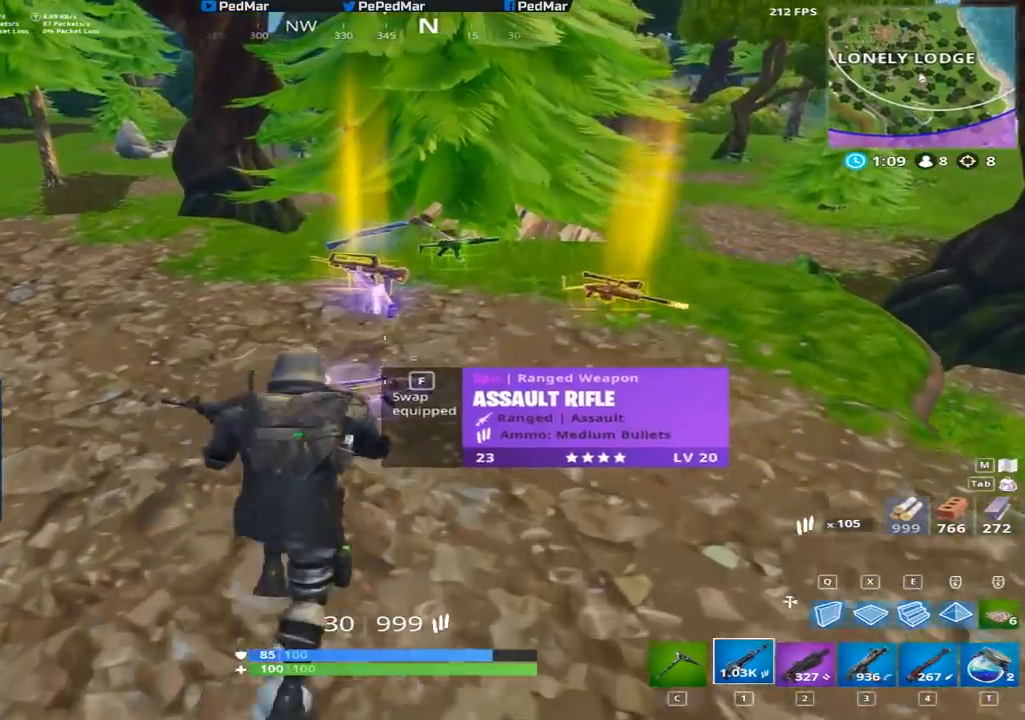
{"keys": ["d", "shift", "w"], "mouse": [], "events": [[167, "f", "down"], [234, "f", "up"], [334, "c", "down"], [384, "c", "up"], [467, "d", "down"]]}
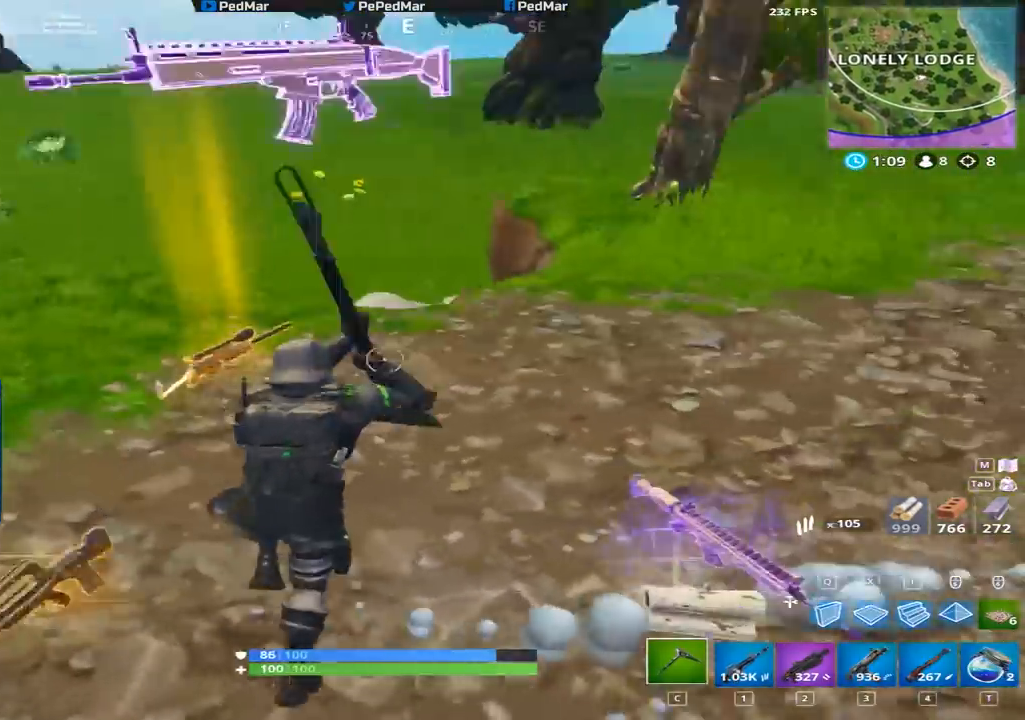
{"keys": ["a", "shift", "w"], "mouse": [], "events": [[66, "d", "up"], [217, "a", "down"]]}